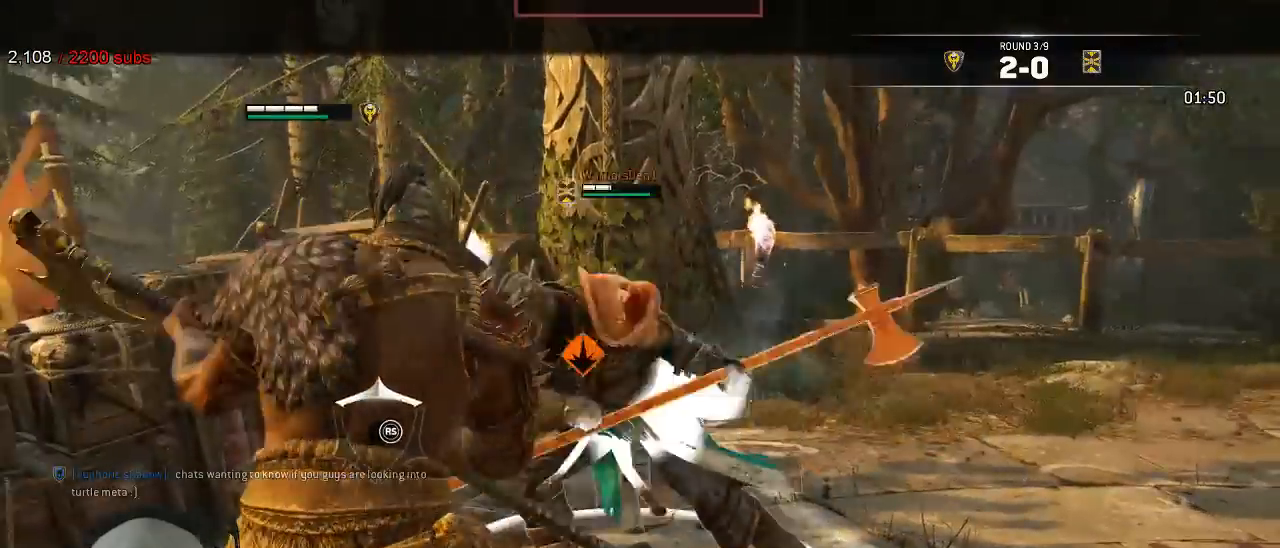
Gameplay with a controller (Xbox layout); each line is a JSON object with the inputs held at the frame after it (dt_ms = milliseconds from this image to that frame). Not read: SELECT.
{"dt_ms": 500, "buttons": ["L2"], "left_stick": "left", "right_stick": "right"}
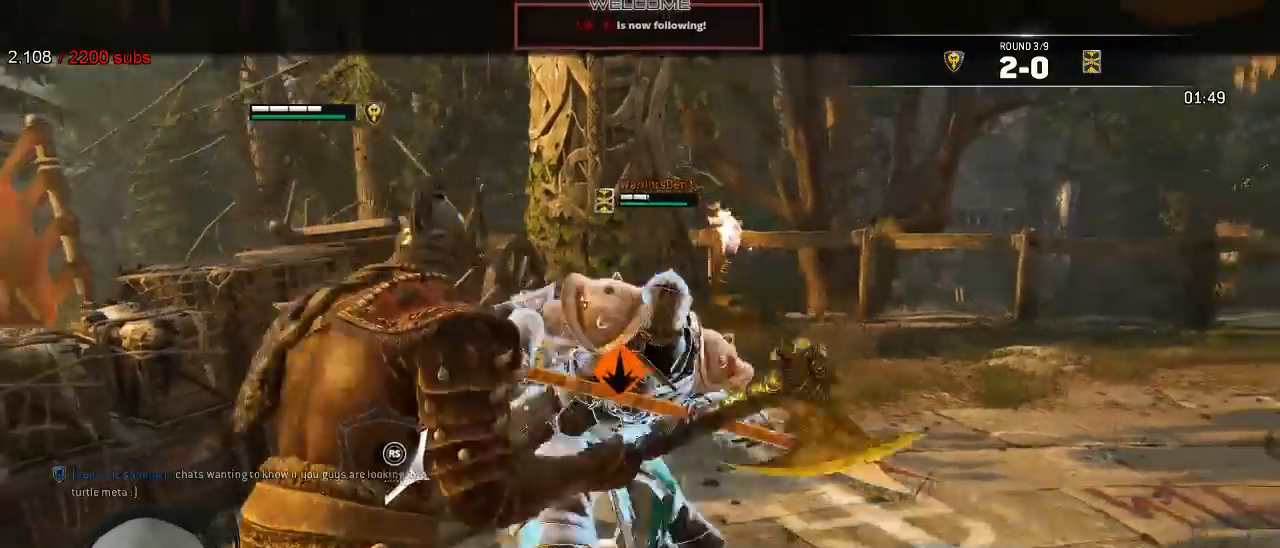
{"dt_ms": 1000, "buttons": ["A", "L2"], "left_stick": "left", "right_stick": "center"}
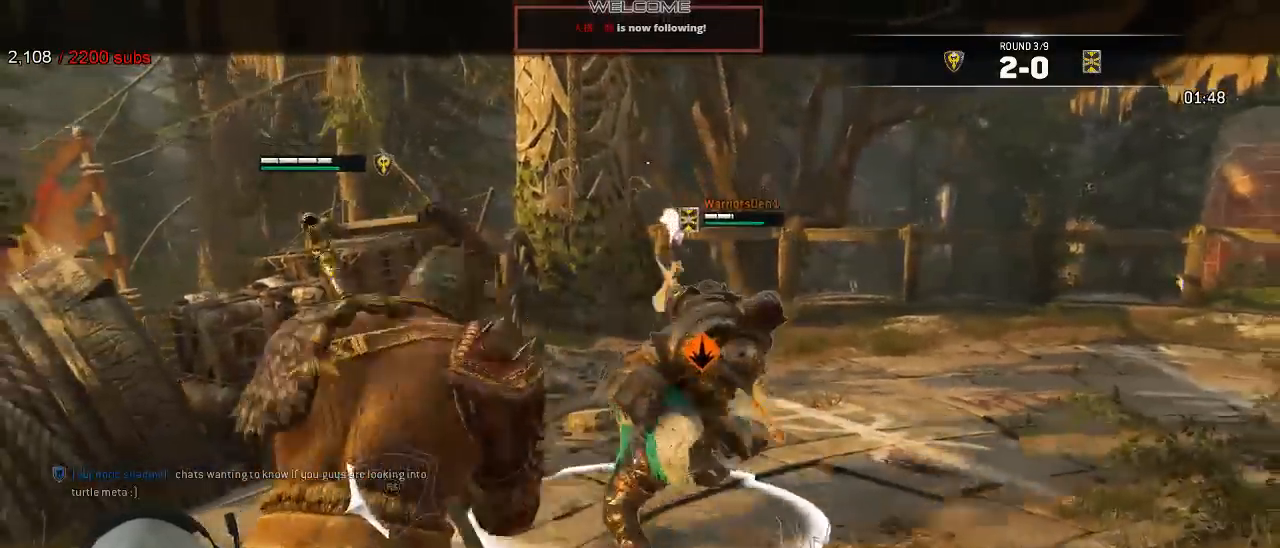
{"dt_ms": 1000, "buttons": ["L2"], "left_stick": "down", "right_stick": "center"}
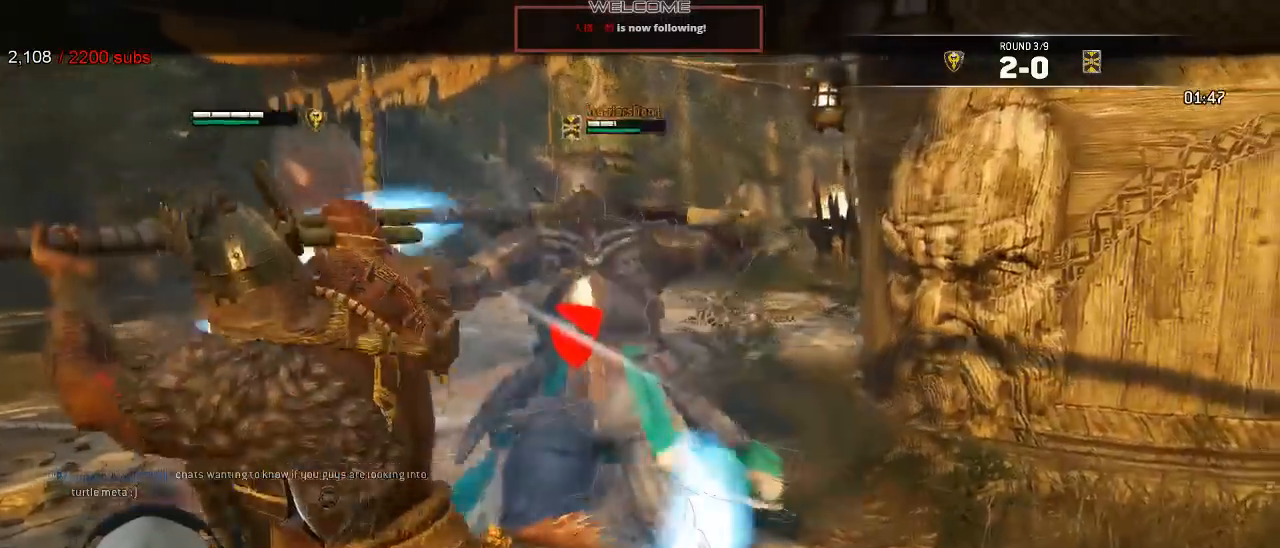
{"dt_ms": 1000, "buttons": ["X", "L2"], "left_stick": "down", "right_stick": "center"}